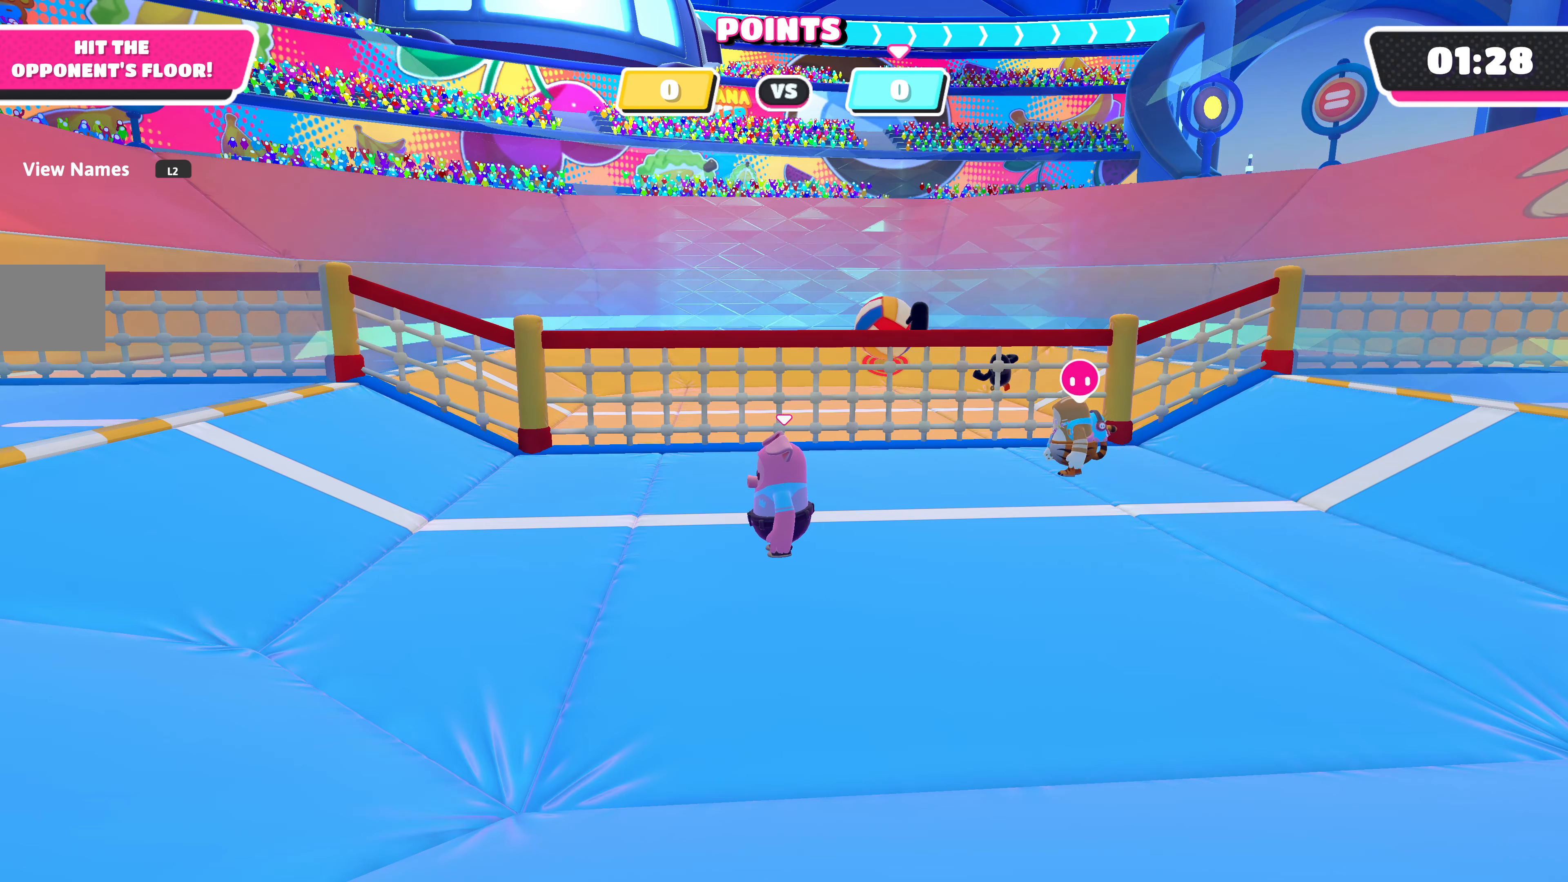
Gameplay with a controller (PlayStation layout); each line is a JSON object with the inputs held at the frame after it. "events" lists button and stick changes between this image and that frame as [ms after this image, input, new state], when the widget could be followed in between.
{"buttons": [], "left_stick": "down-left", "right_stick": "up", "events": [[384, "left_stick", "left"], [434, "left_stick", "down-left"], [500, "right_stick", "up"]]}
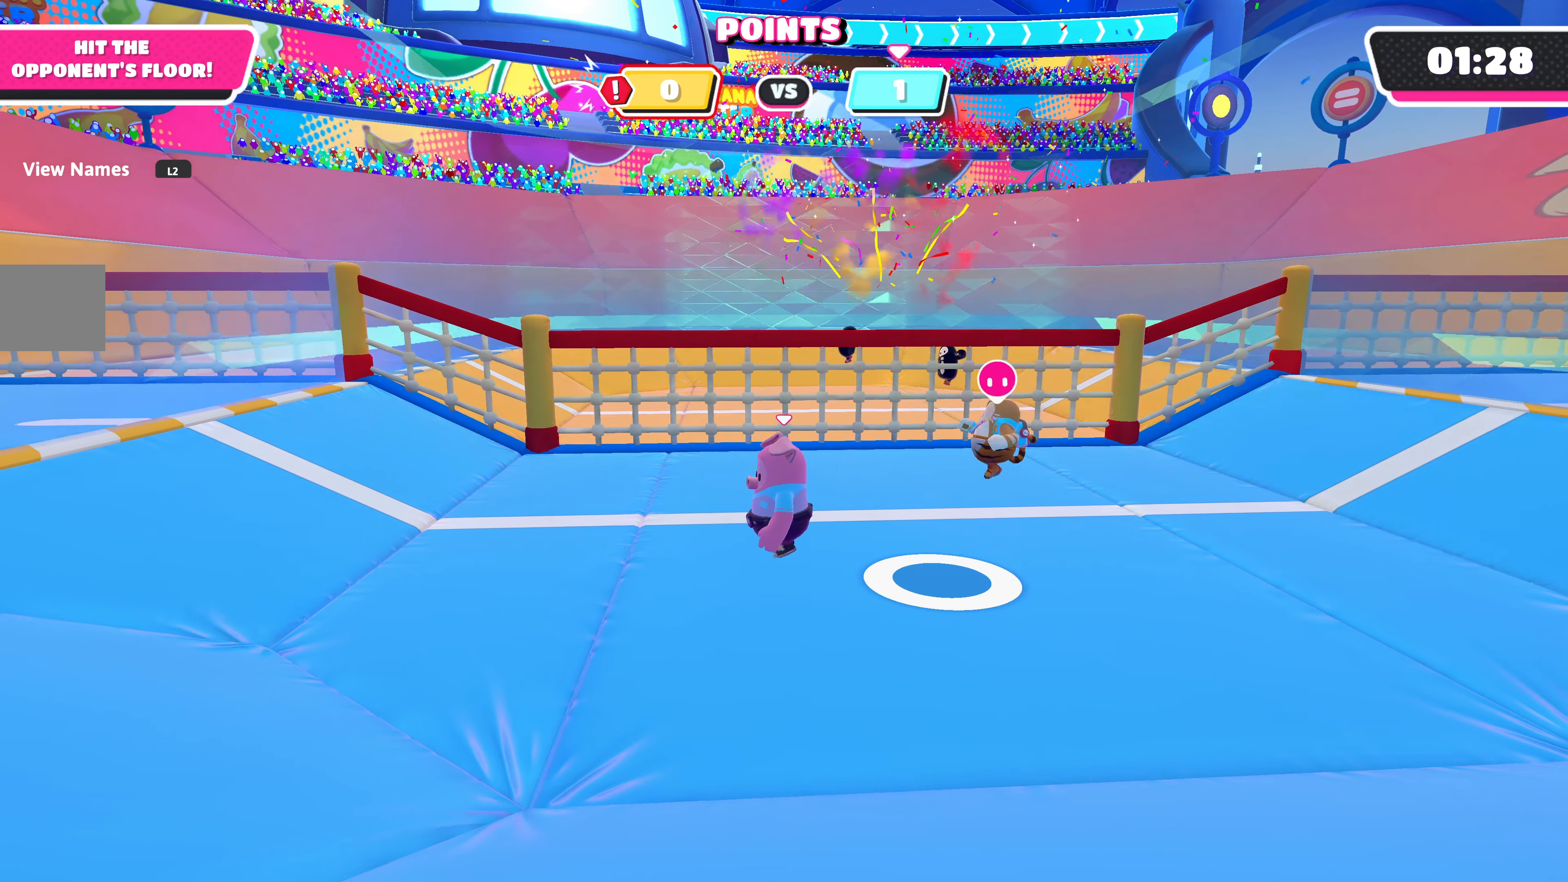
{"buttons": [], "left_stick": "down-right", "right_stick": "center", "events": [[134, "left_stick", "down-right"], [317, "right_stick", "center"]]}
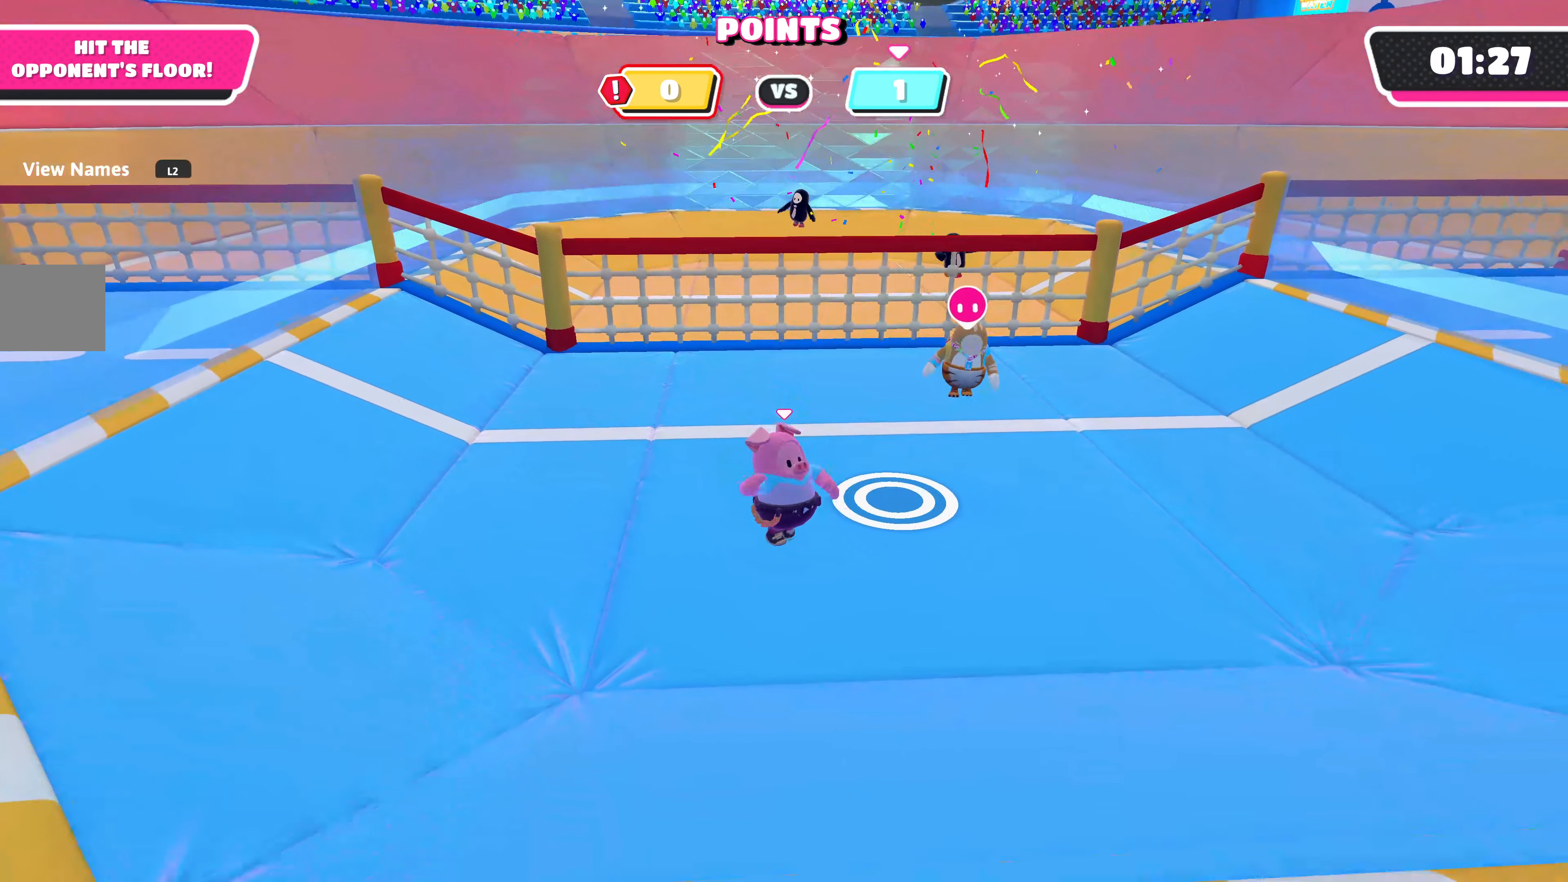
{"buttons": [], "left_stick": "center", "right_stick": "center", "events": [[150, "left_stick", "center"], [300, "left_stick", "up"], [484, "left_stick", "center"]]}
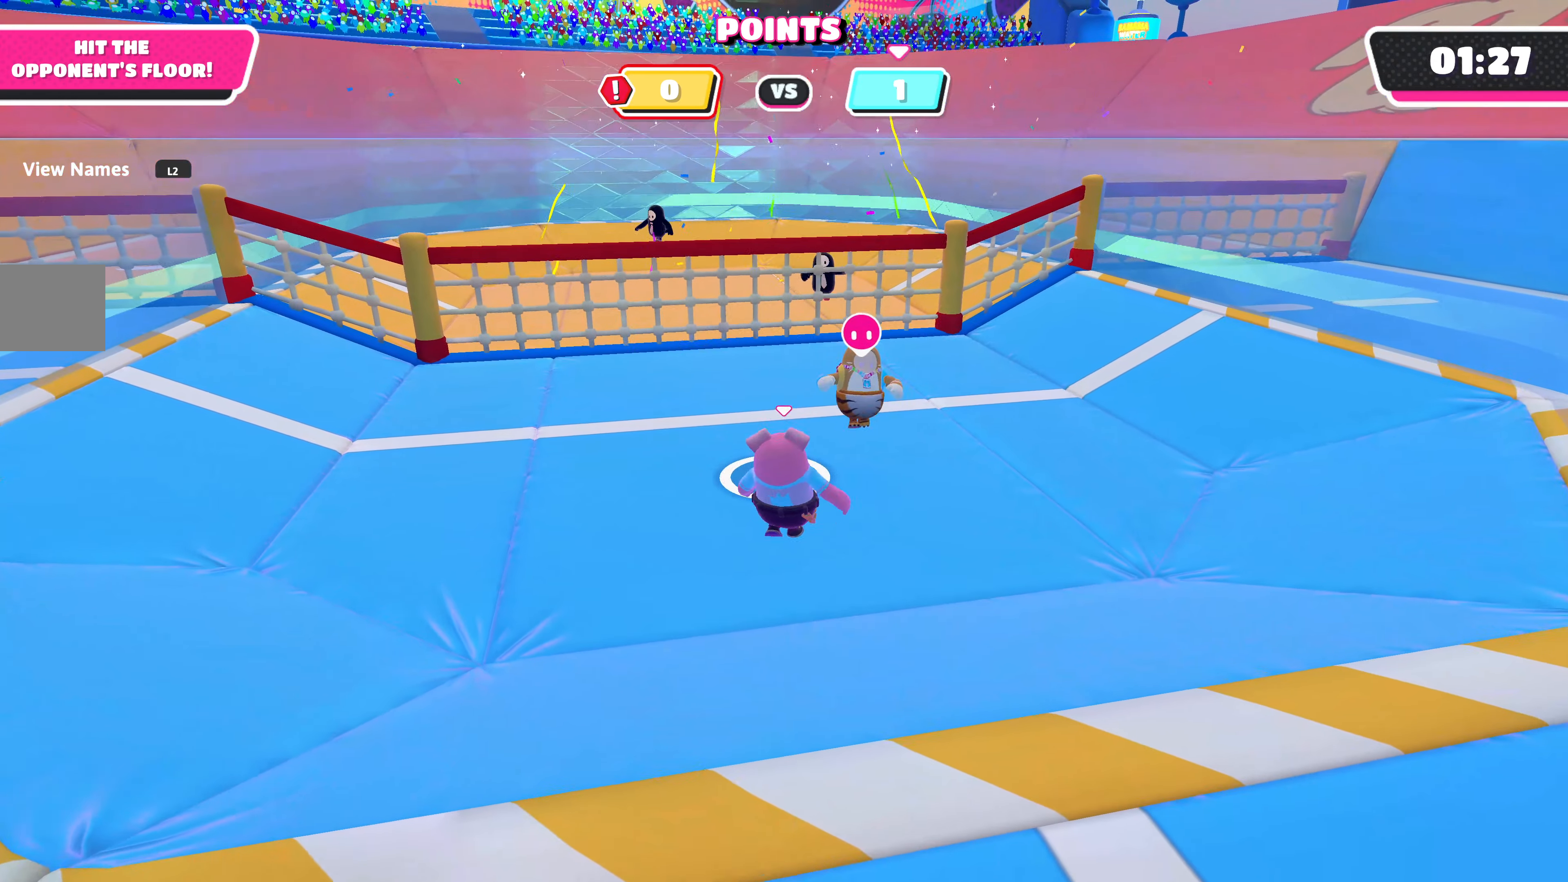
{"buttons": [], "left_stick": "up", "right_stick": "down-right", "events": [[367, "left_stick", "up"], [384, "right_stick", "down-right"]]}
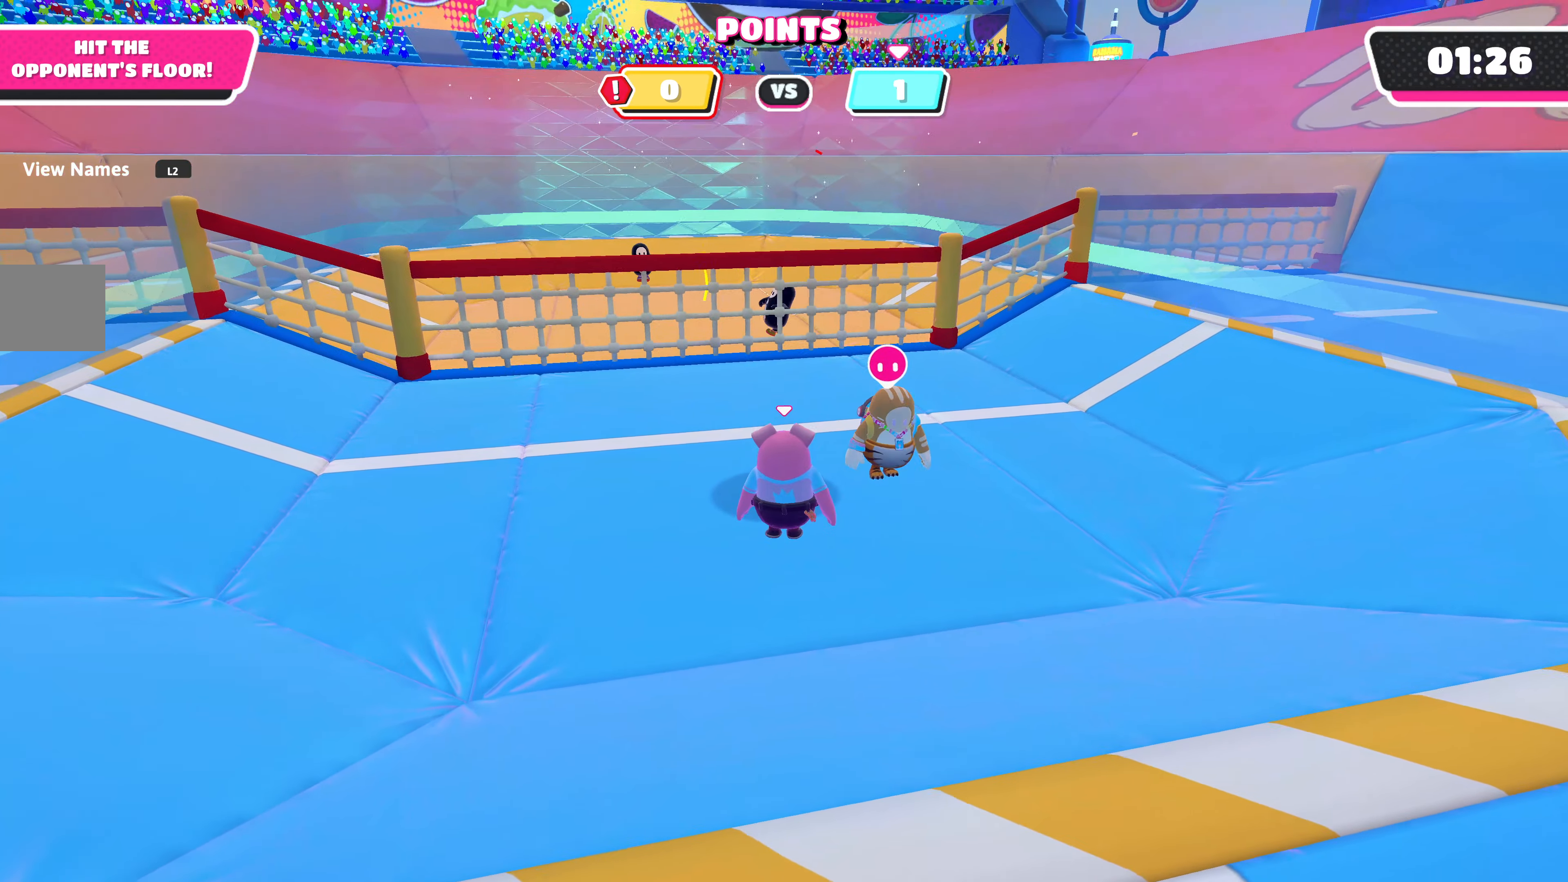
{"buttons": [], "left_stick": "center", "right_stick": "right", "events": [[17, "left_stick", "center"], [50, "right_stick", "center"], [267, "left_stick", "up-left"], [350, "left_stick", "center"], [350, "right_stick", "right"]]}
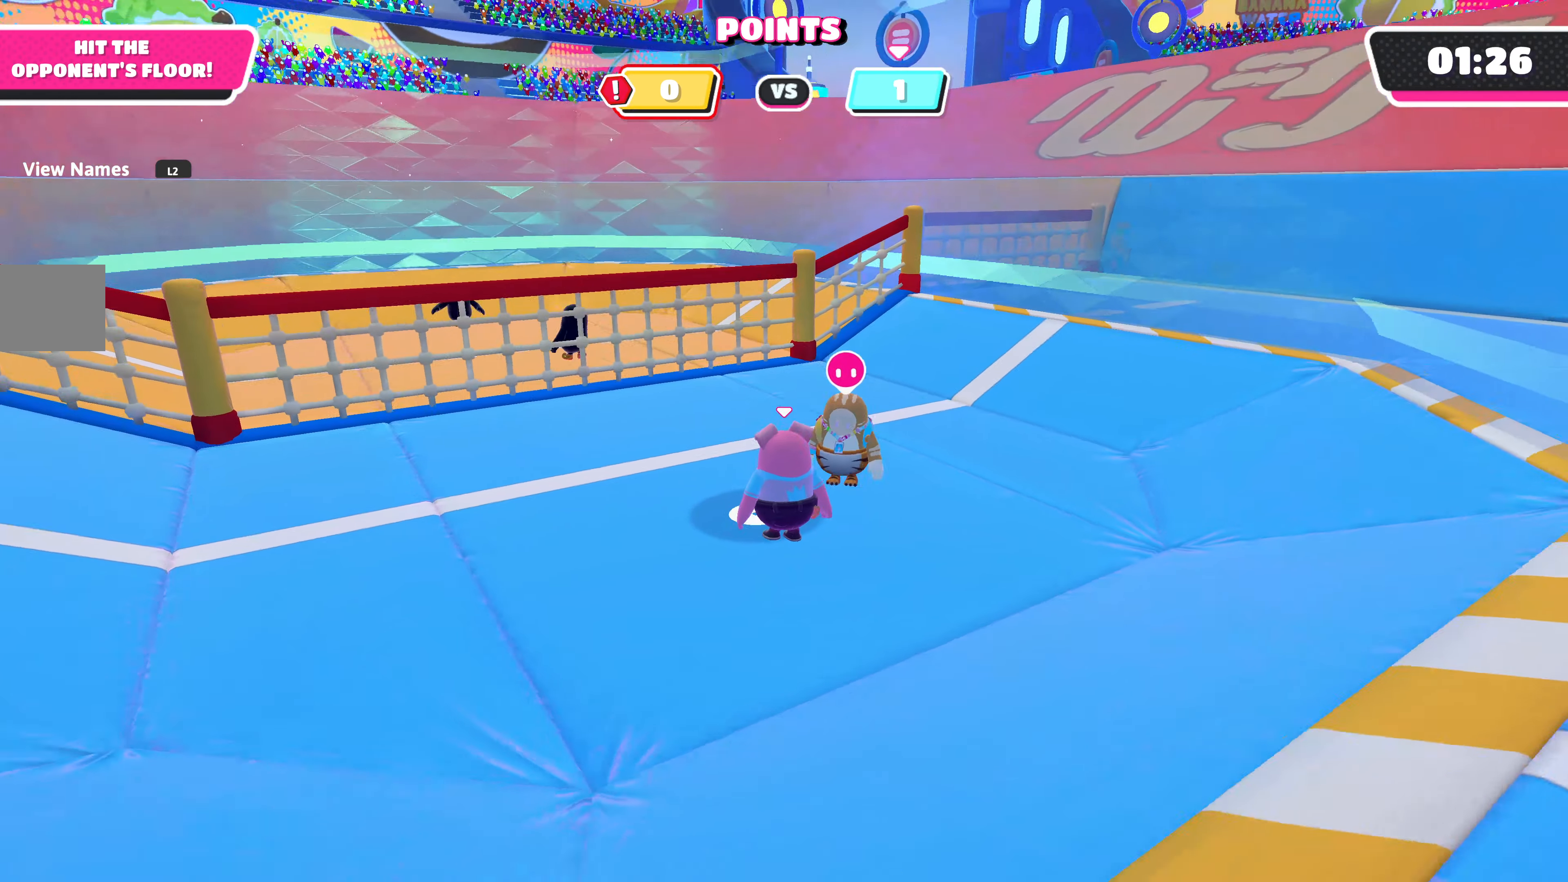
{"buttons": [], "left_stick": "center", "right_stick": "center", "events": [[17, "right_stick", "center"]]}
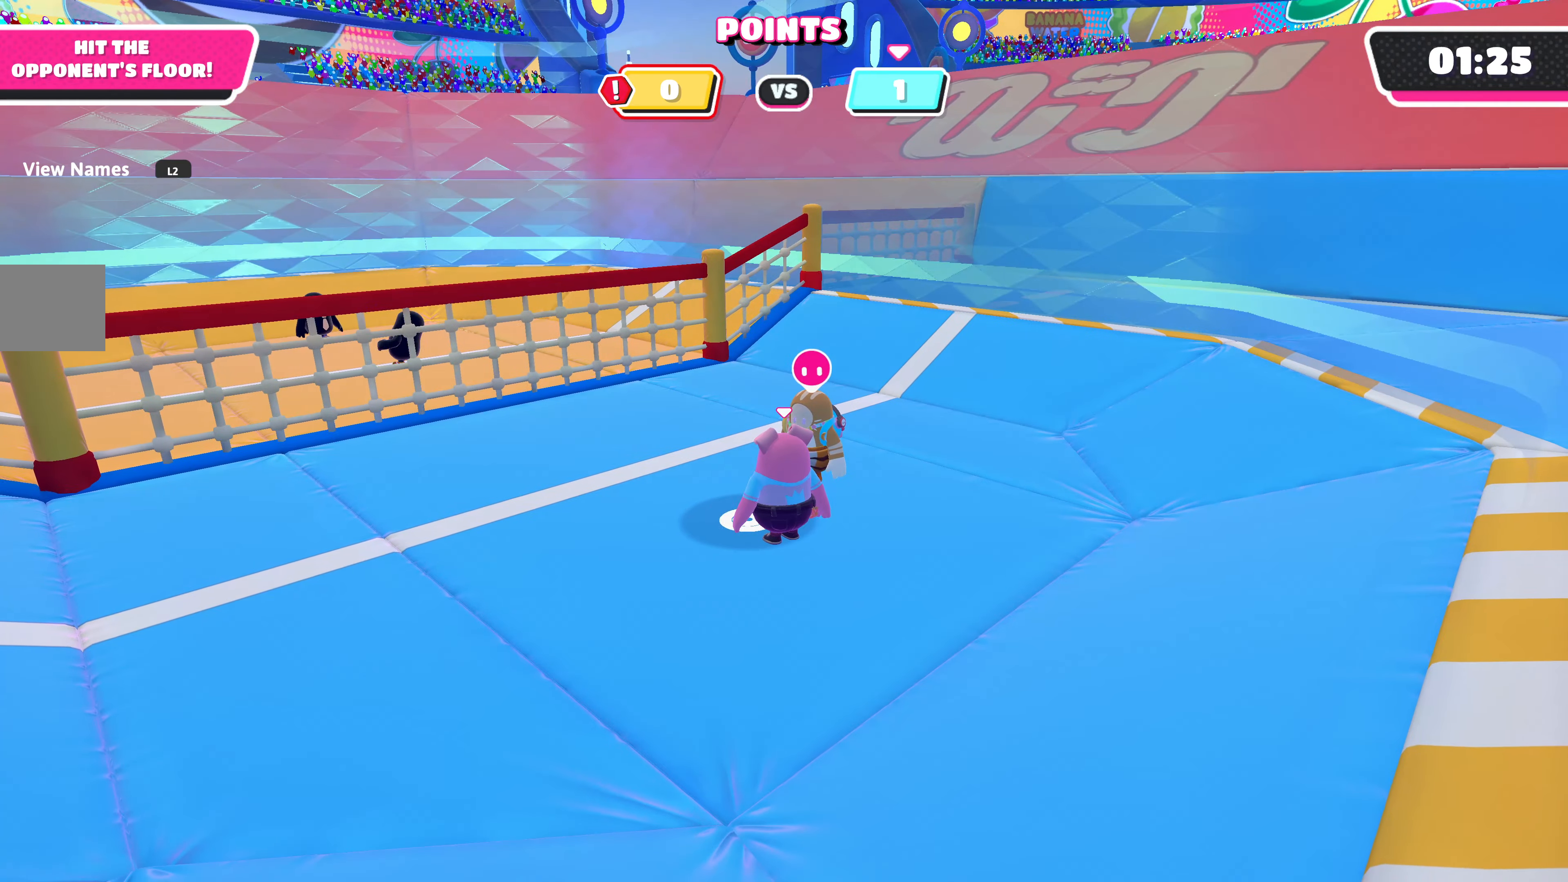
{"buttons": [], "left_stick": "center", "right_stick": "center", "events": [[67, "left_stick", "up-left"], [150, "left_stick", "center"]]}
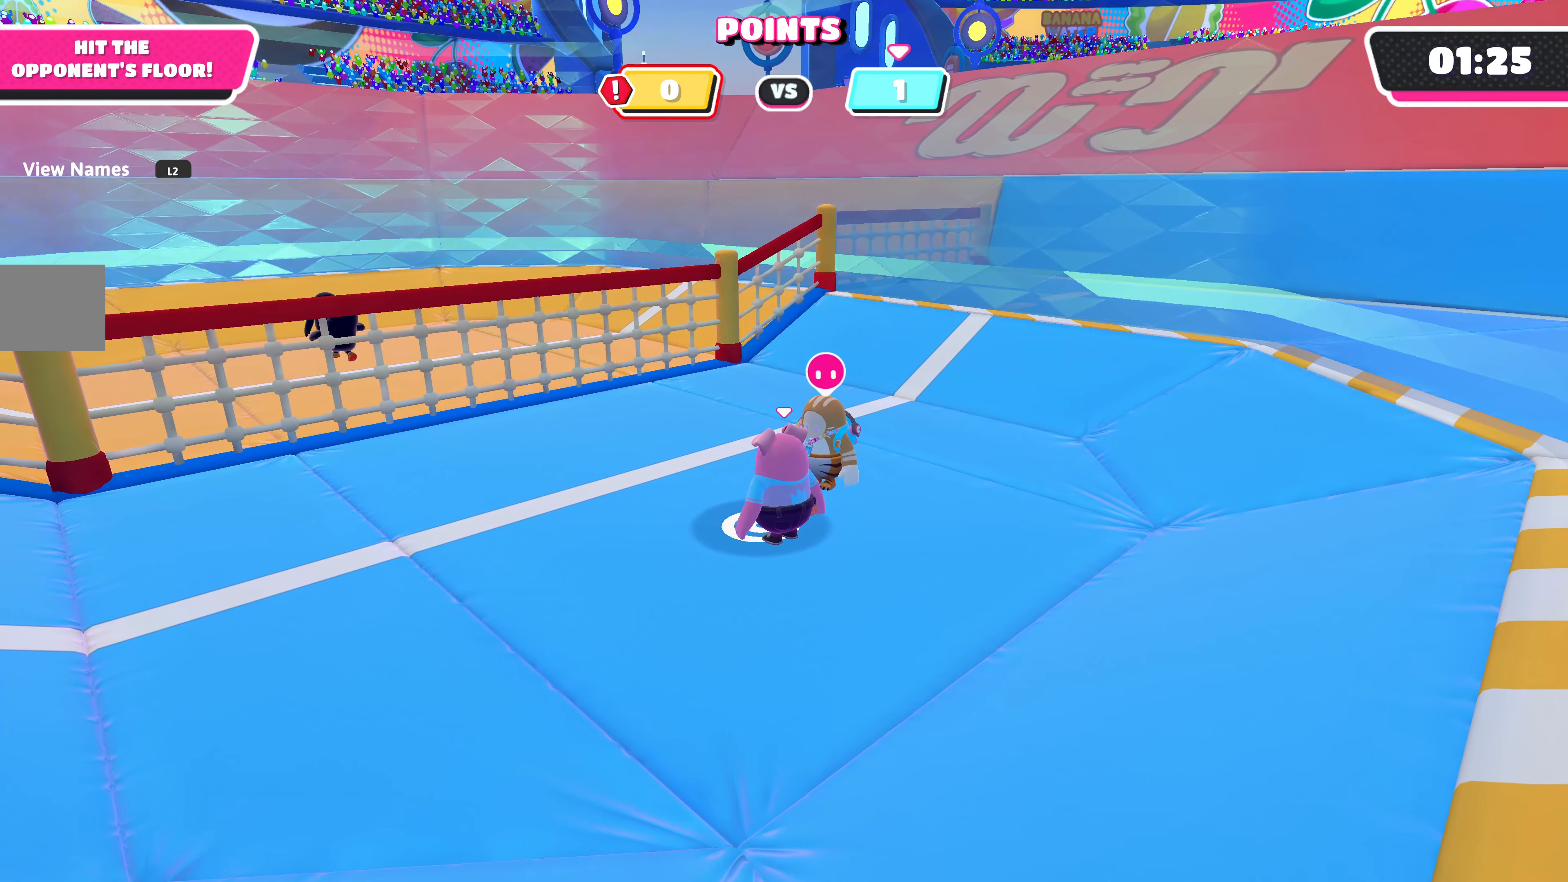
{"buttons": [], "left_stick": "center", "right_stick": "center", "events": []}
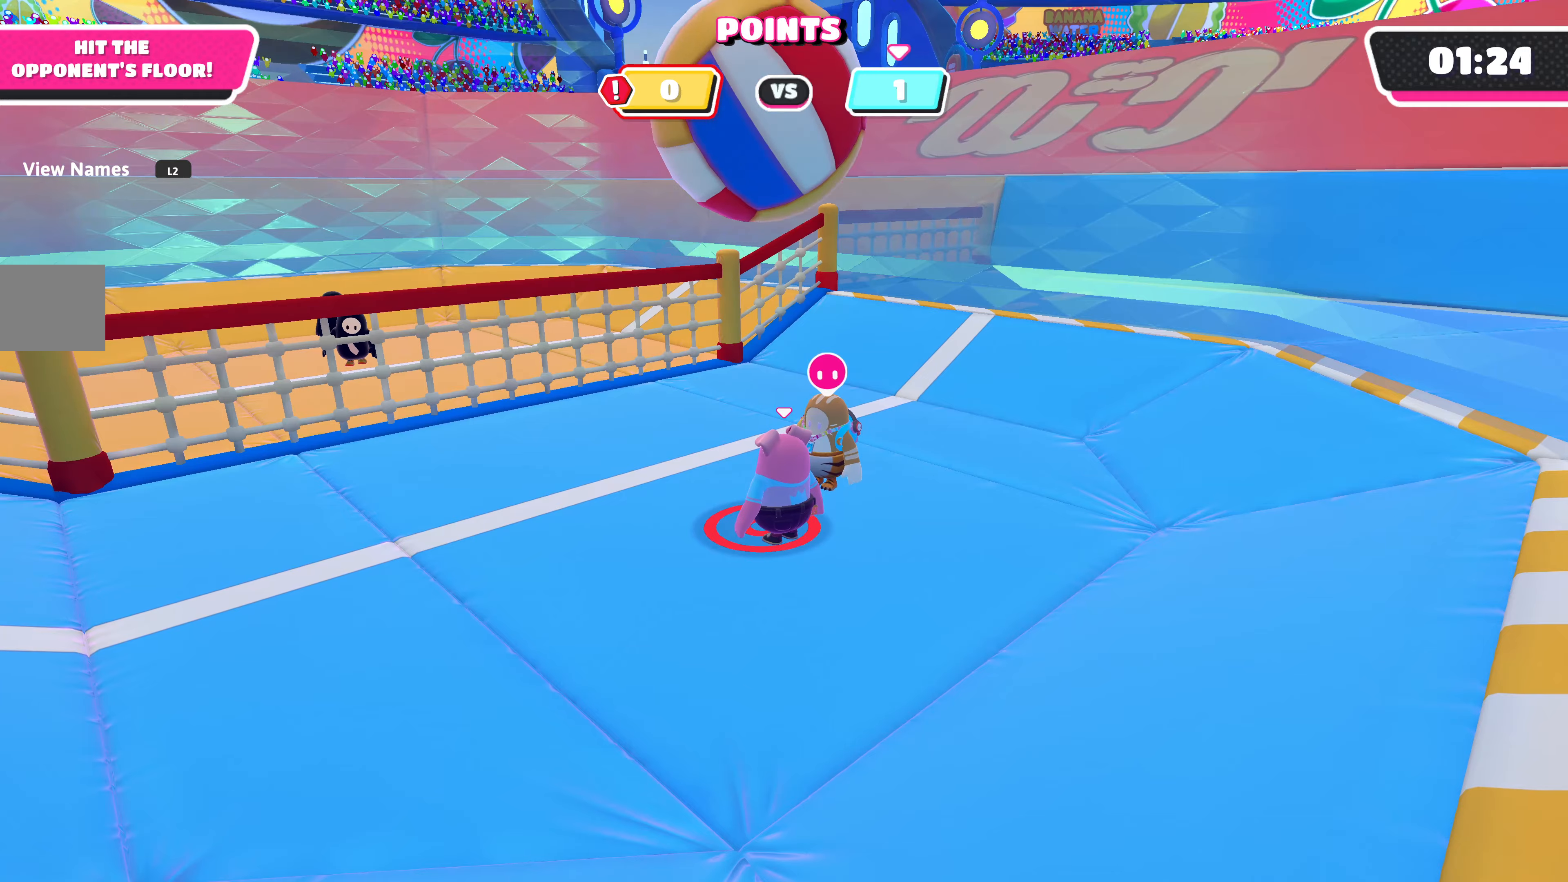
{"buttons": ["CROSS"], "left_stick": "center", "right_stick": "center", "events": [[250, "CROSS", "down"]]}
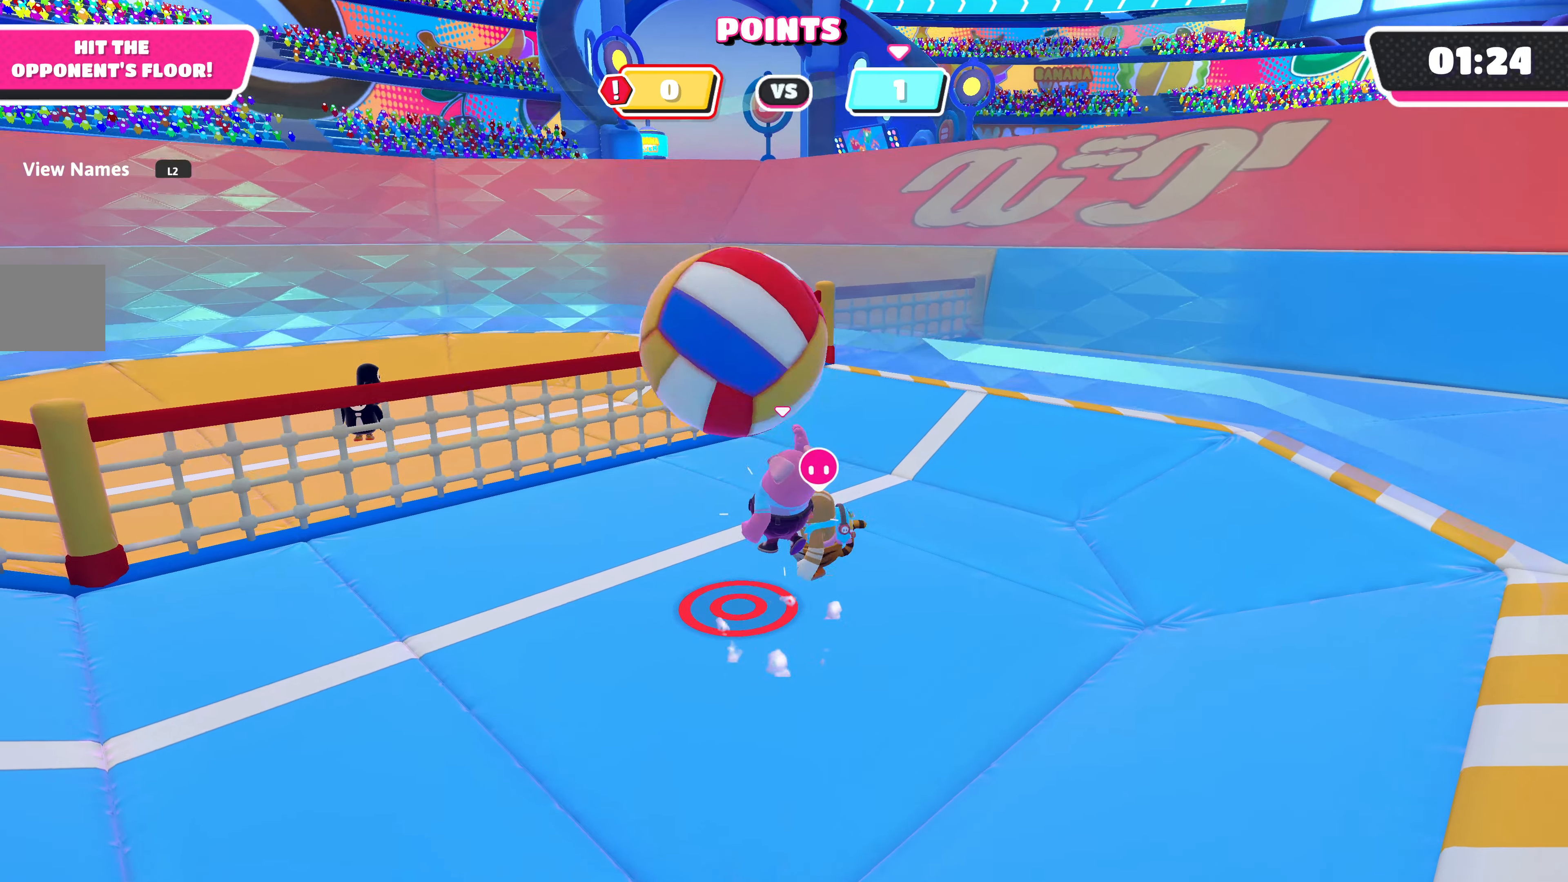
{"buttons": [], "left_stick": "up-left", "right_stick": "center", "events": [[166, "CROSS", "up"], [233, "left_stick", "up-left"]]}
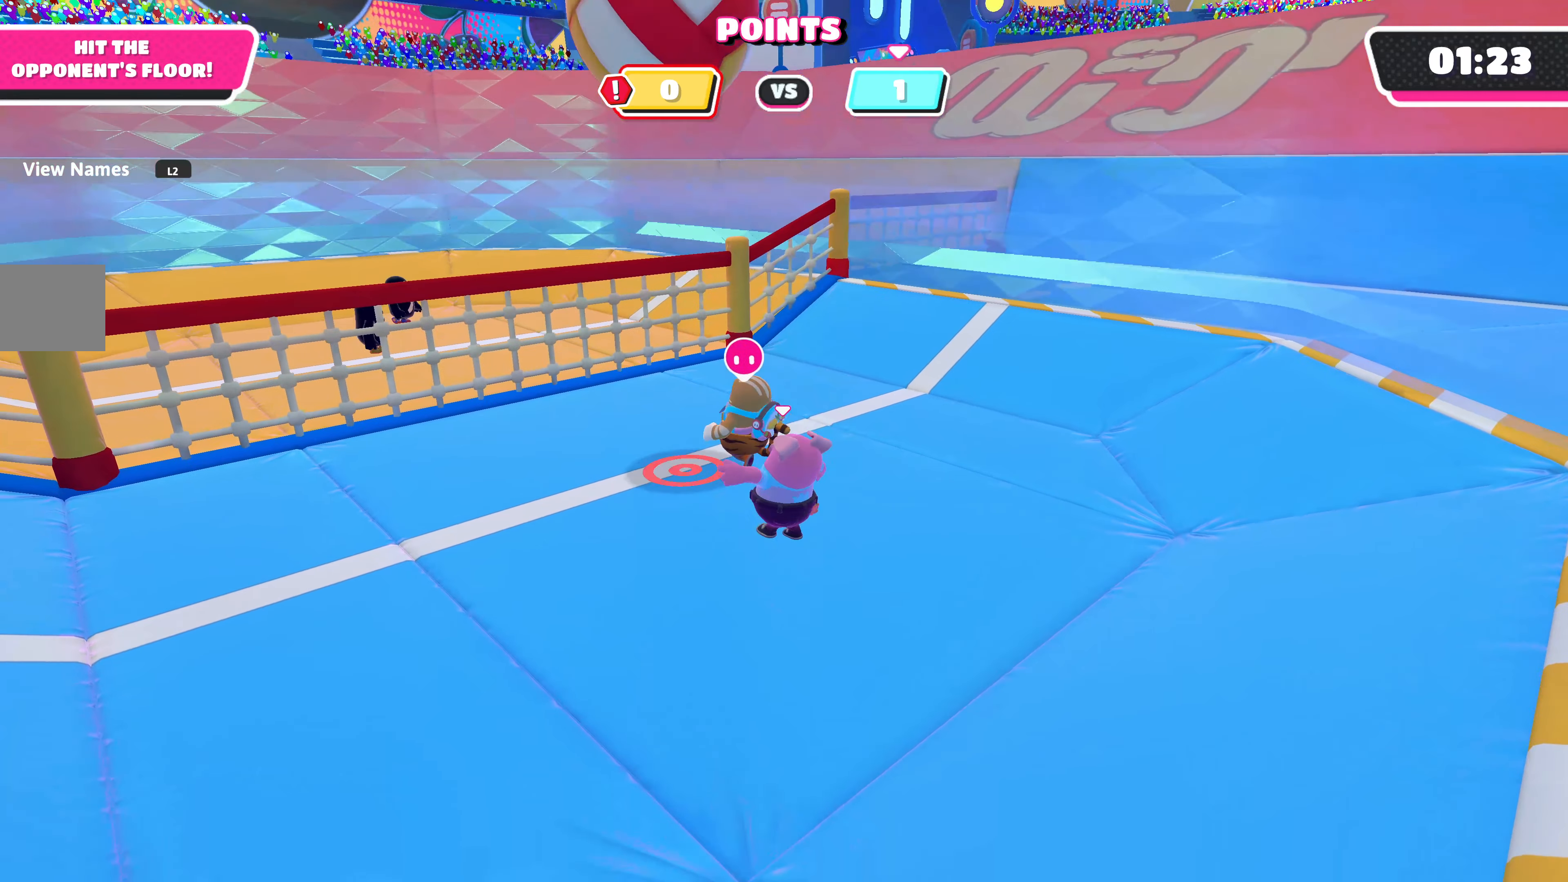
{"buttons": [], "left_stick": "down", "right_stick": "center", "events": [[16, "left_stick", "left"], [266, "left_stick", "down"]]}
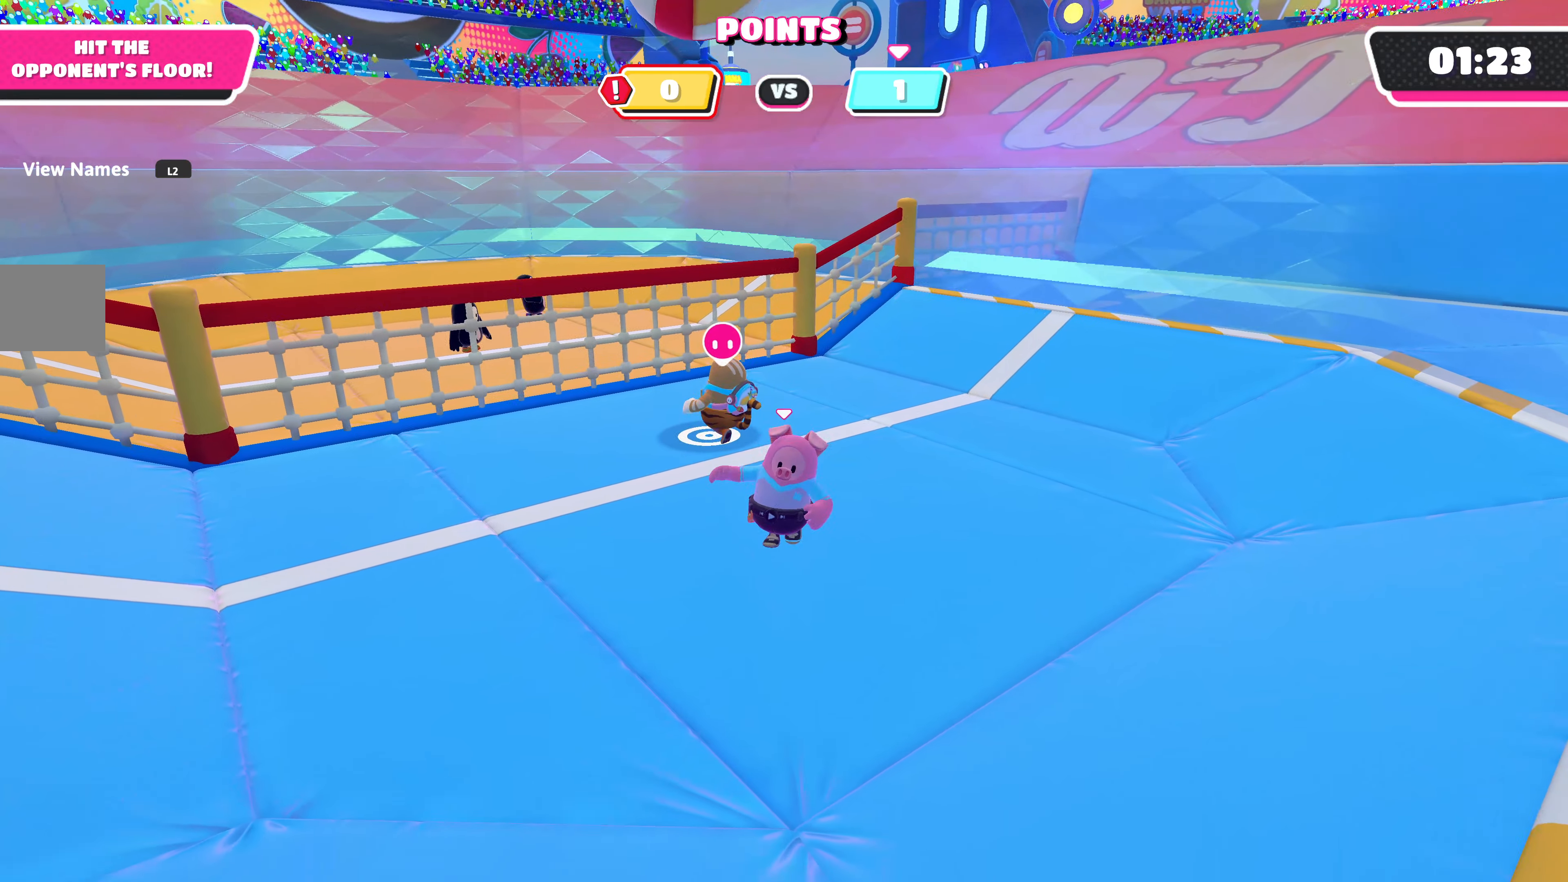
{"buttons": [], "left_stick": "center", "right_stick": "center", "events": [[16, "left_stick", "center"]]}
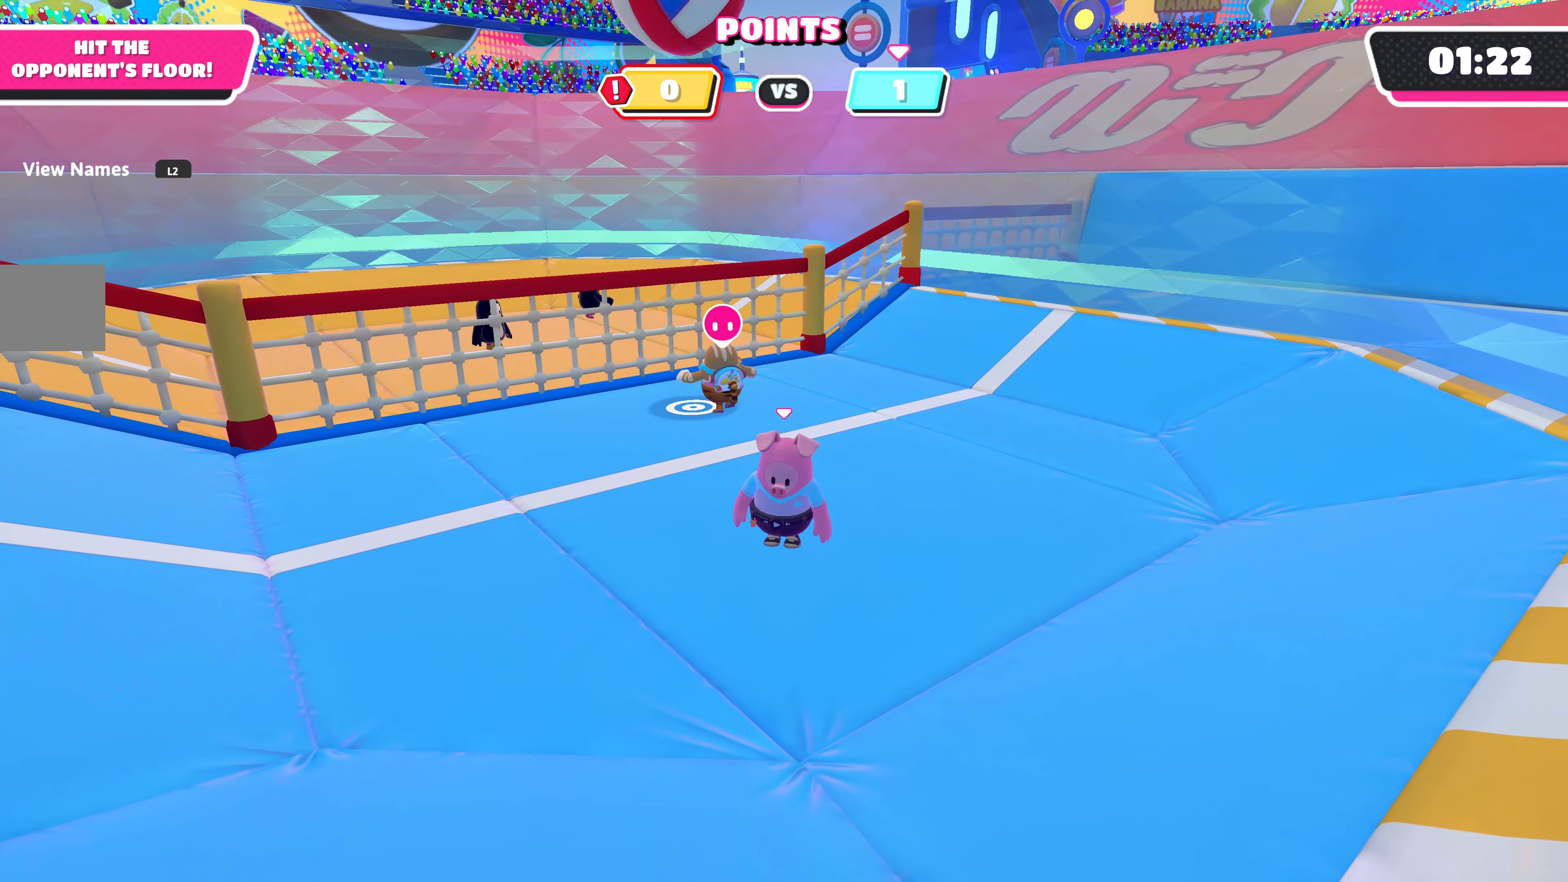
{"buttons": [], "left_stick": "center", "right_stick": "center", "events": [[216, "right_stick", "left"], [366, "right_stick", "center"]]}